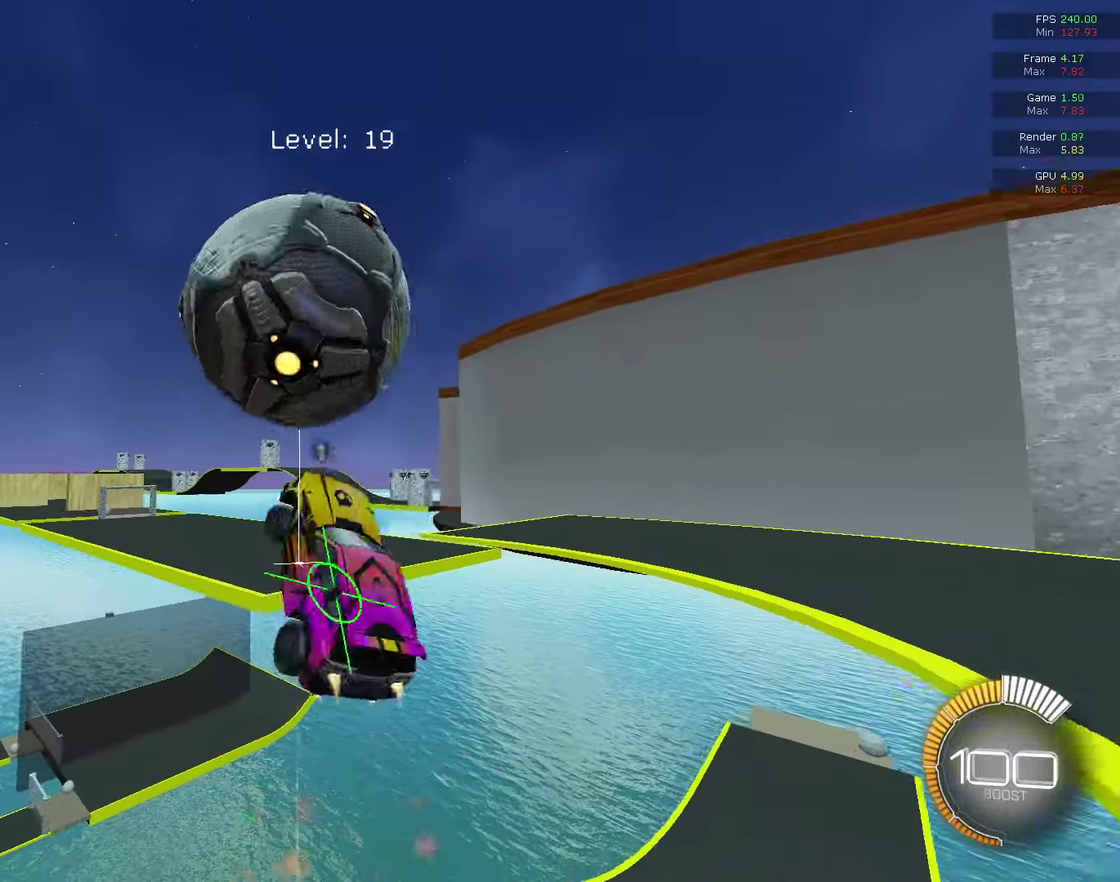
Gameplay with a controller (PlayStation layout); each line is a JSON object with the inputs held at the frame after it (dt_ms = milliseconds from this image to that frame). "events" lists button and stick changes between this image and that frame as [ms after this image, input, new state], when the widget could be followed in between. This document gives stick clicks only as held states, not as events.
{"dt_ms": 500, "buttons": ["CIRCLE", "R1"], "left_stick": "center", "right_stick": "center", "events": [[67, "left_stick", "up-left"], [133, "CIRCLE", "up"], [133, "R1", "up"], [133, "left_stick", "center"], [200, "R1", "down"], [200, "left_stick", "down-right"], [300, "left_stick", "down-left"], [367, "left_stick", "left"], [467, "CIRCLE", "down"], [500, "left_stick", "center"]]}
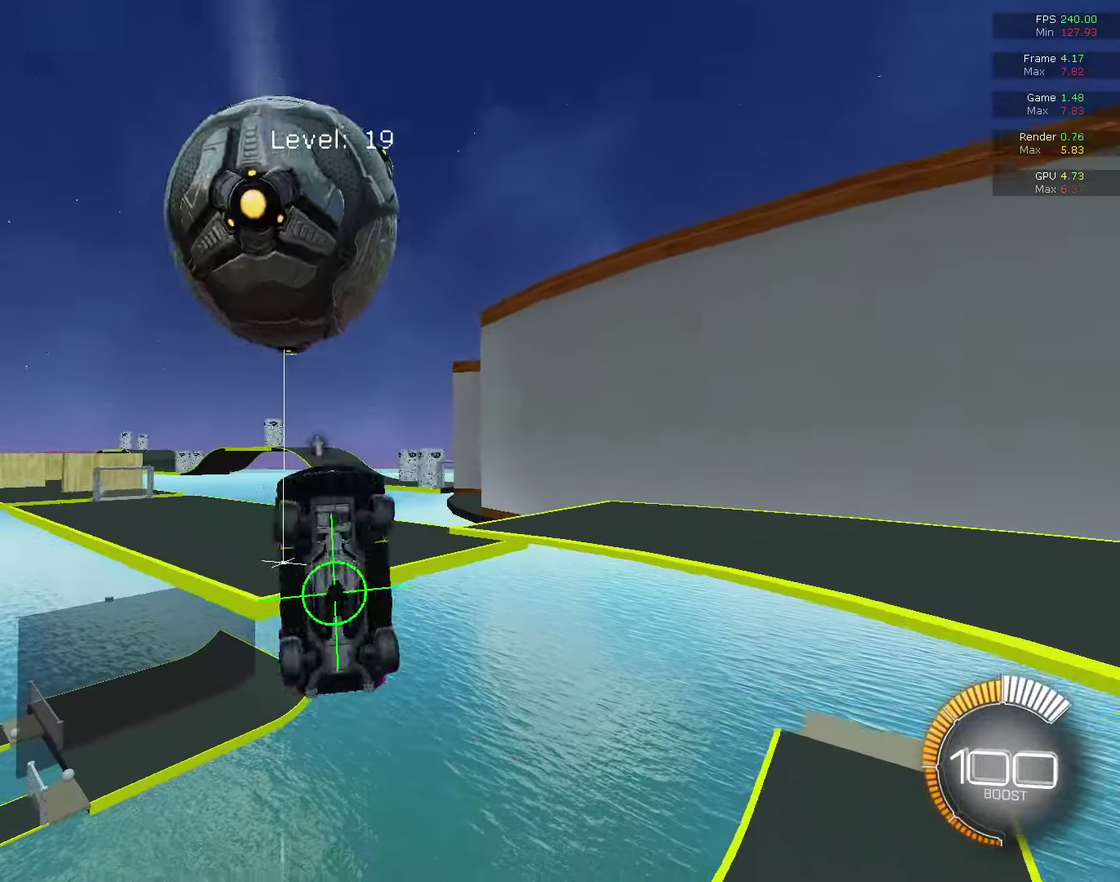
{"dt_ms": 700, "buttons": ["CIRCLE", "R1"], "left_stick": "center", "right_stick": "center", "events": [[100, "left_stick", "down-right"], [233, "CIRCLE", "up"], [233, "left_stick", "center"], [300, "left_stick", "up-left"], [433, "left_stick", "up"], [633, "left_stick", "up-right"], [700, "CIRCLE", "down"], [700, "left_stick", "center"]]}
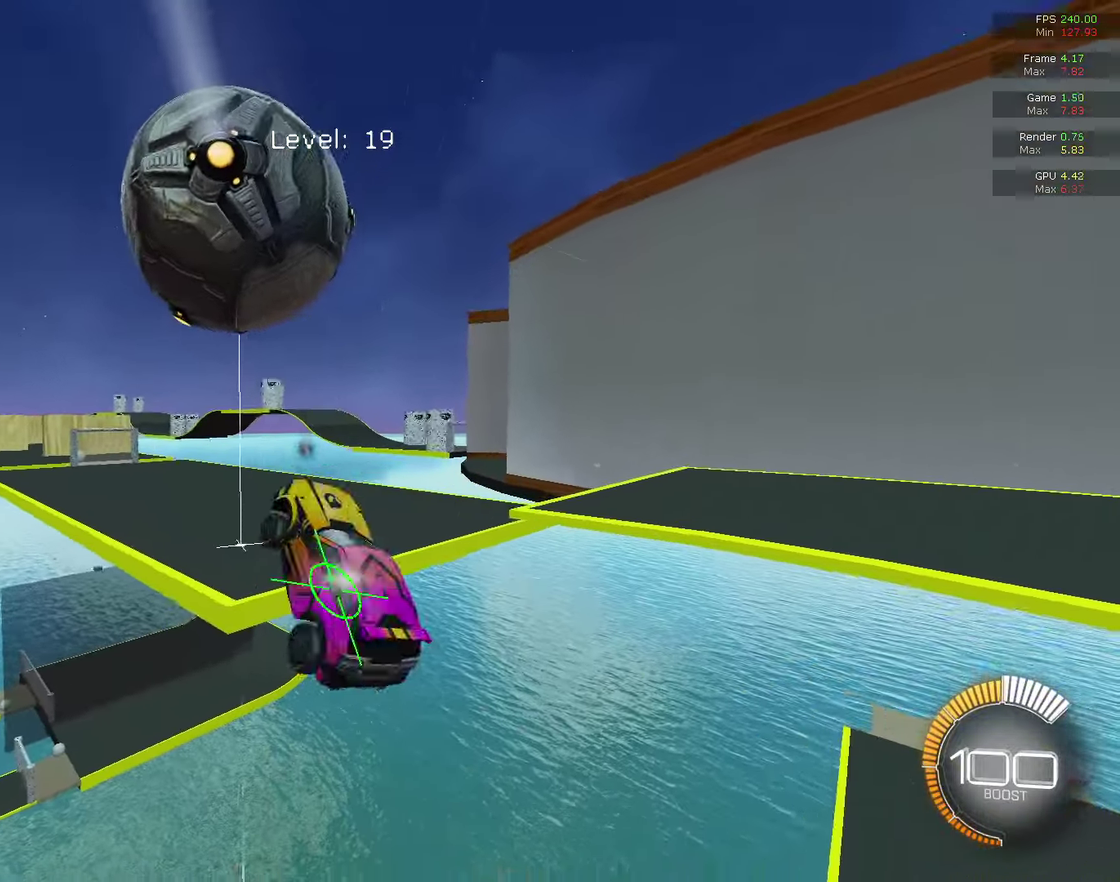
{"dt_ms": 300, "buttons": ["R1"], "left_stick": "down", "right_stick": "center", "events": [[133, "CIRCLE", "up"], [200, "left_stick", "down-right"], [267, "left_stick", "down"]]}
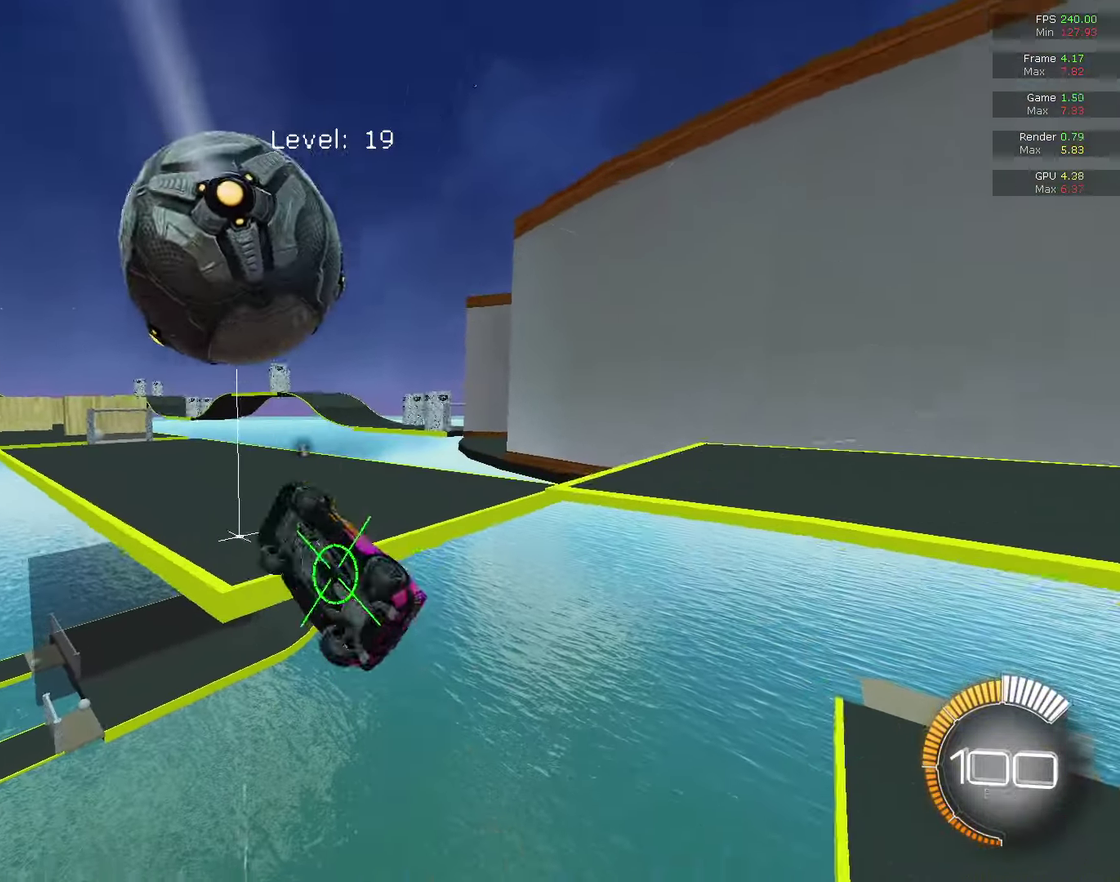
{"dt_ms": 500, "buttons": ["R1"], "left_stick": "center", "right_stick": "center", "events": [[100, "left_stick", "up"], [233, "left_stick", "up-left"], [300, "left_stick", "left"], [400, "CIRCLE", "down"], [467, "CIRCLE", "up"], [467, "left_stick", "center"]]}
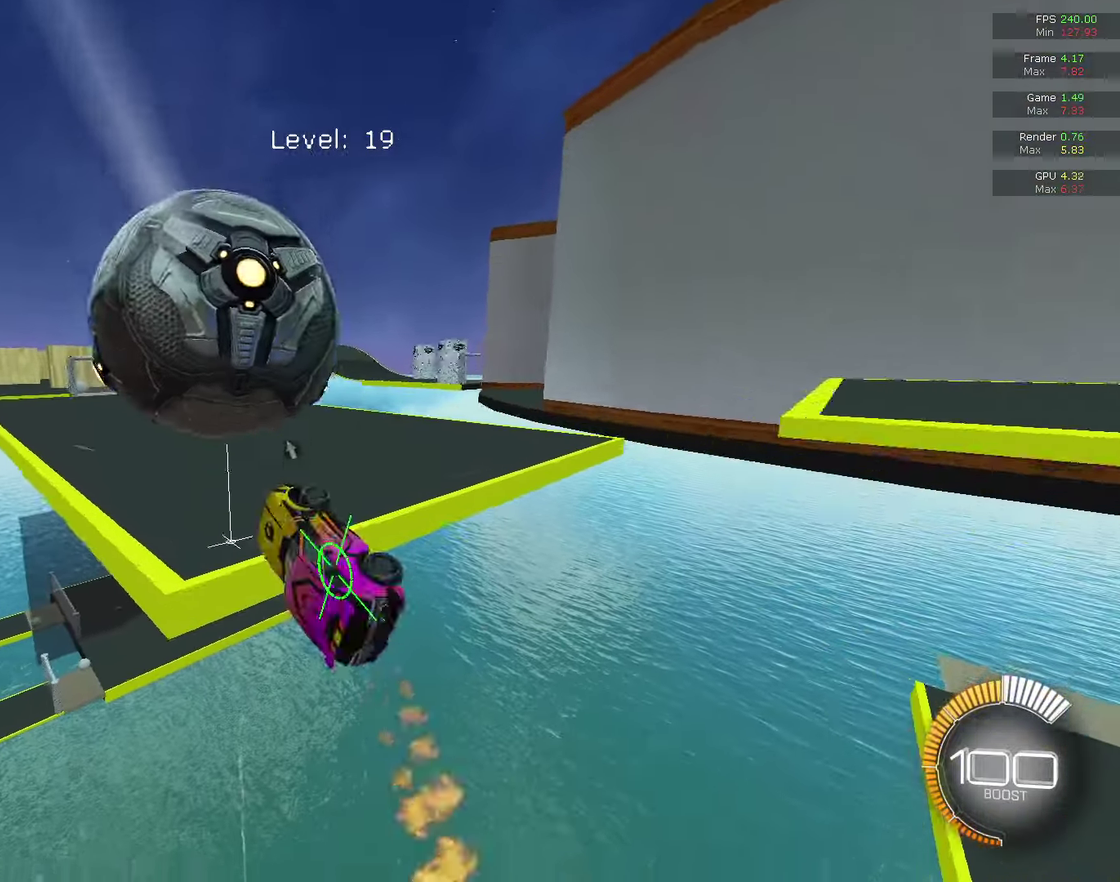
{"dt_ms": 500, "buttons": ["CIRCLE"], "left_stick": "up-right", "right_stick": "center", "events": [[67, "CIRCLE", "down"], [67, "R1", "up"], [67, "left_stick", "right"], [133, "left_stick", "center"], [467, "left_stick", "up-right"]]}
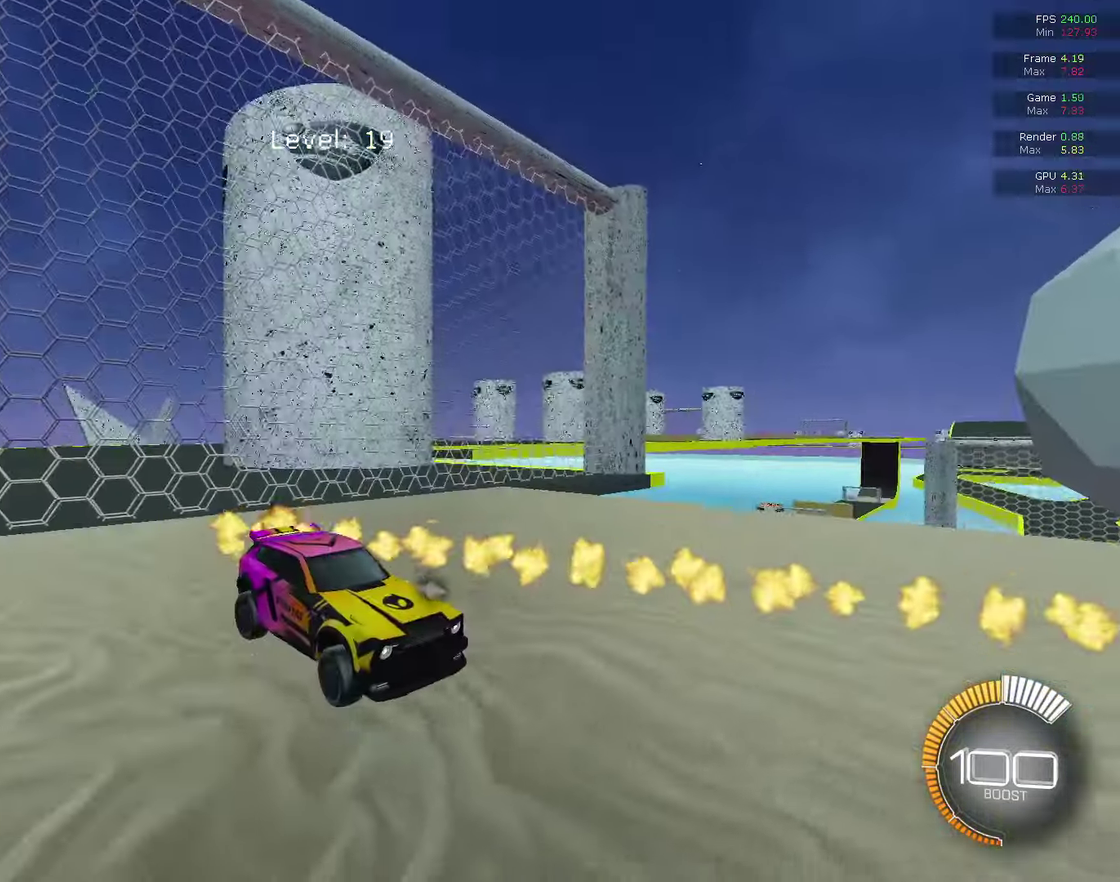
{"dt_ms": 300, "buttons": ["CIRCLE", "R2"], "left_stick": "up-right", "right_stick": "center", "events": [[100, "CIRCLE", "up"], [100, "left_stick", "center"], [200, "CIRCLE", "down"], [200, "R2", "down"], [300, "left_stick", "up-right"]]}
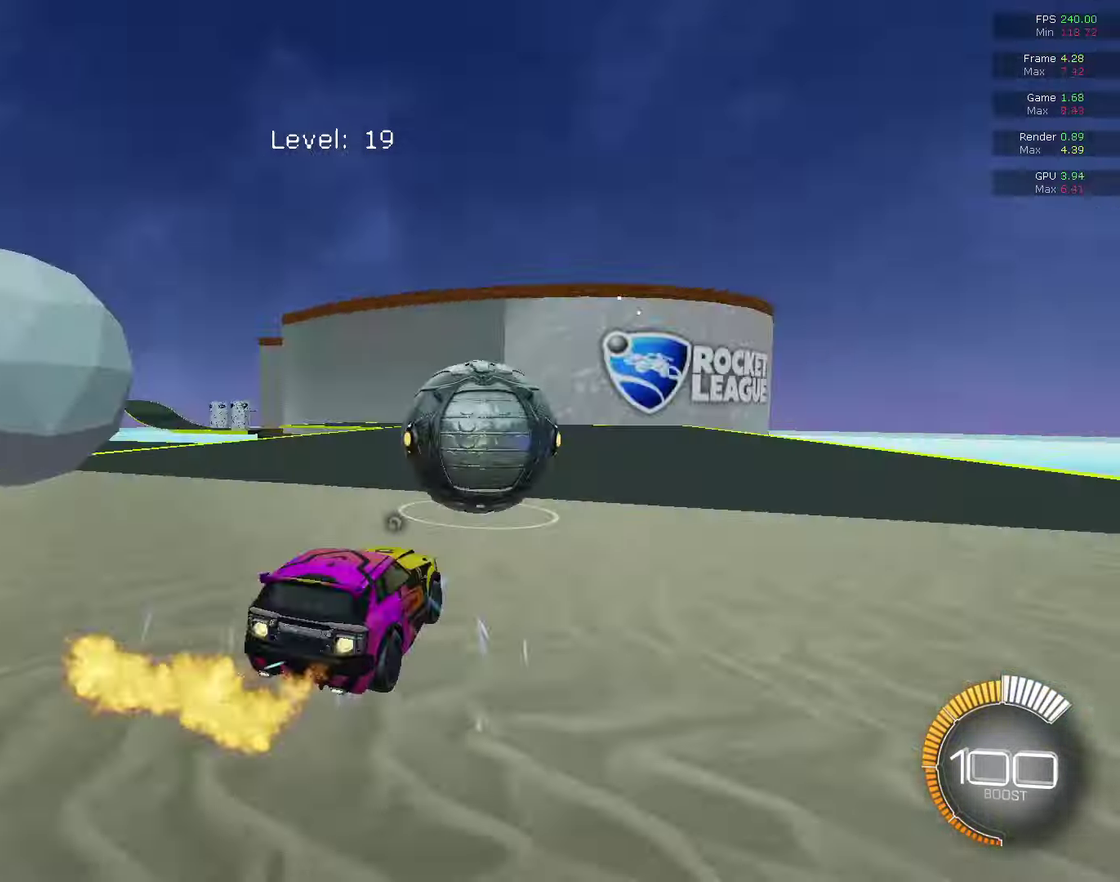
{"dt_ms": 700, "buttons": ["CIRCLE", "R2"], "left_stick": "center", "right_stick": "center", "events": [[100, "CIRCLE", "up"], [100, "R2", "up"], [100, "left_stick", "center"], [233, "R2", "down"], [300, "CIRCLE", "down"], [433, "left_stick", "up-left"], [500, "left_stick", "center"]]}
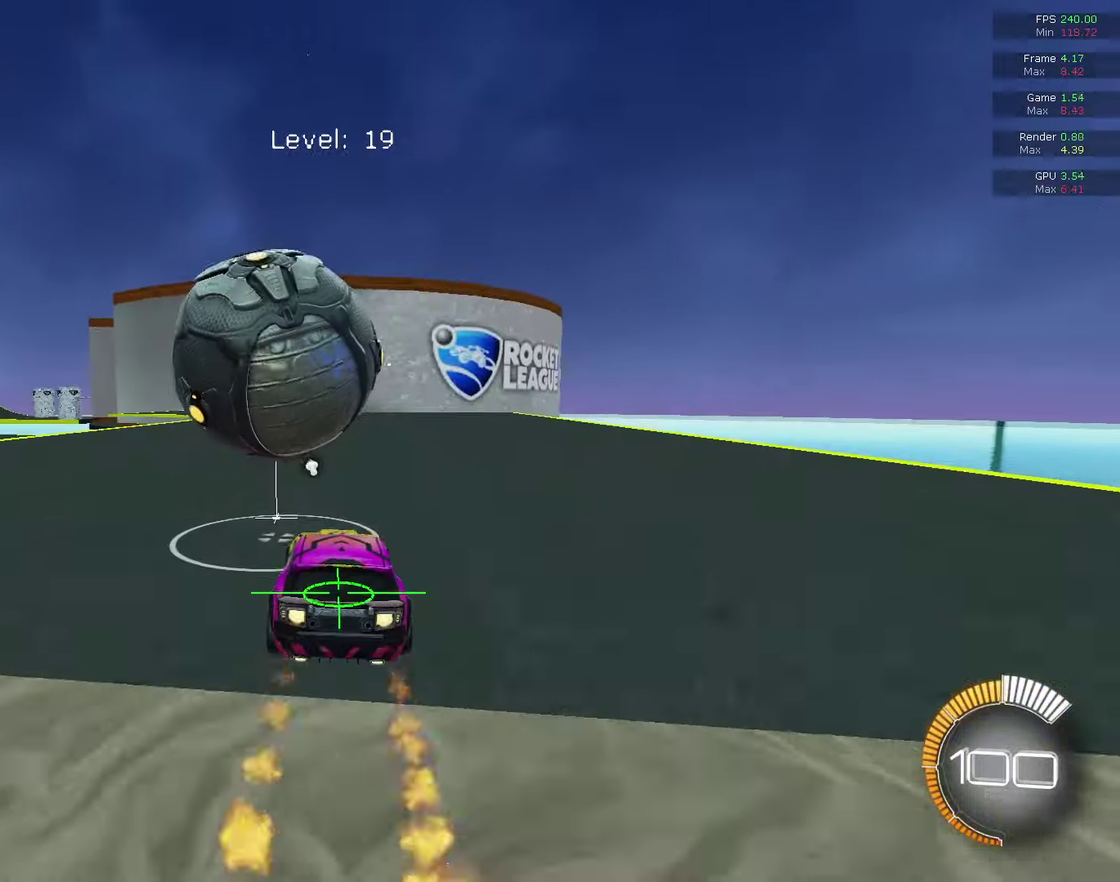
{"dt_ms": 300, "buttons": ["R2"], "left_stick": "up-right", "right_stick": "center", "events": [[167, "CIRCLE", "up"], [167, "R2", "up"], [300, "R2", "down"], [300, "left_stick", "up-right"]]}
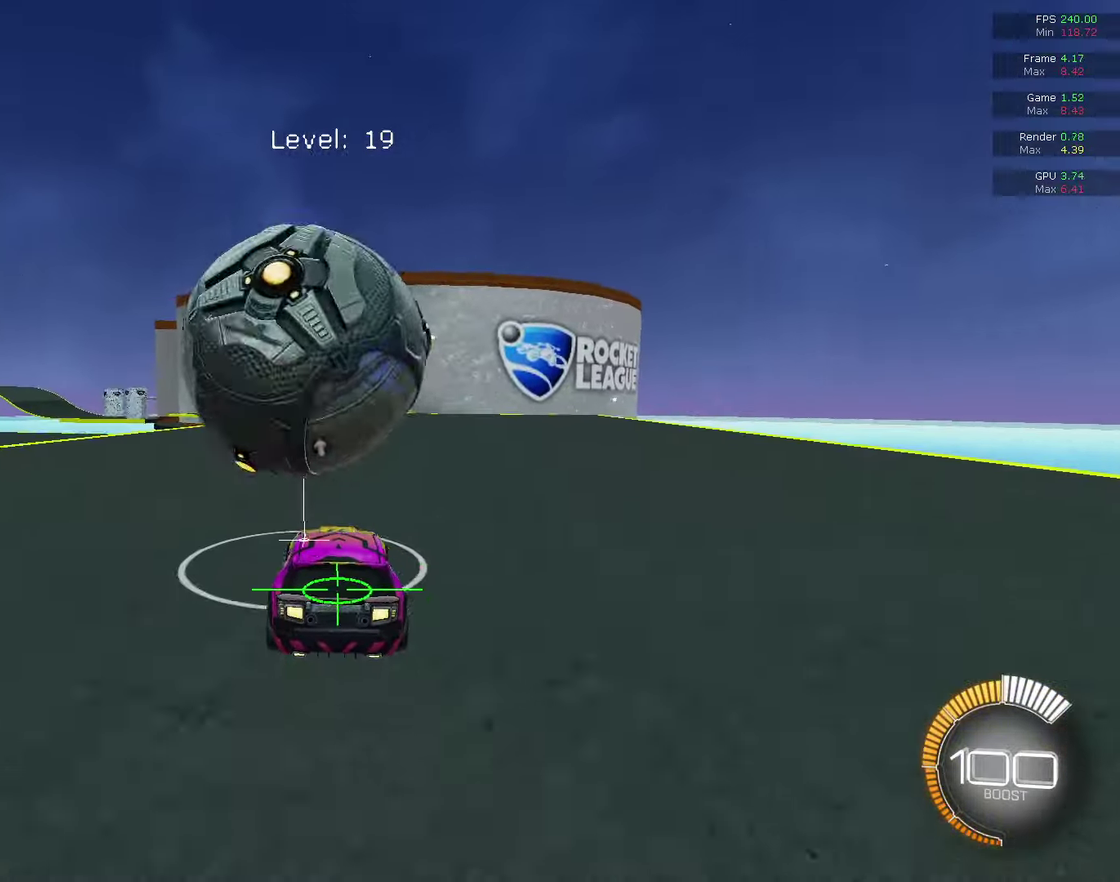
{"dt_ms": 700, "buttons": [], "left_stick": "center", "right_stick": "center", "events": [[67, "CIRCLE", "down"], [67, "left_stick", "center"], [200, "CIRCLE", "up"], [333, "R2", "up"], [400, "R2", "down"], [500, "R2", "up"]]}
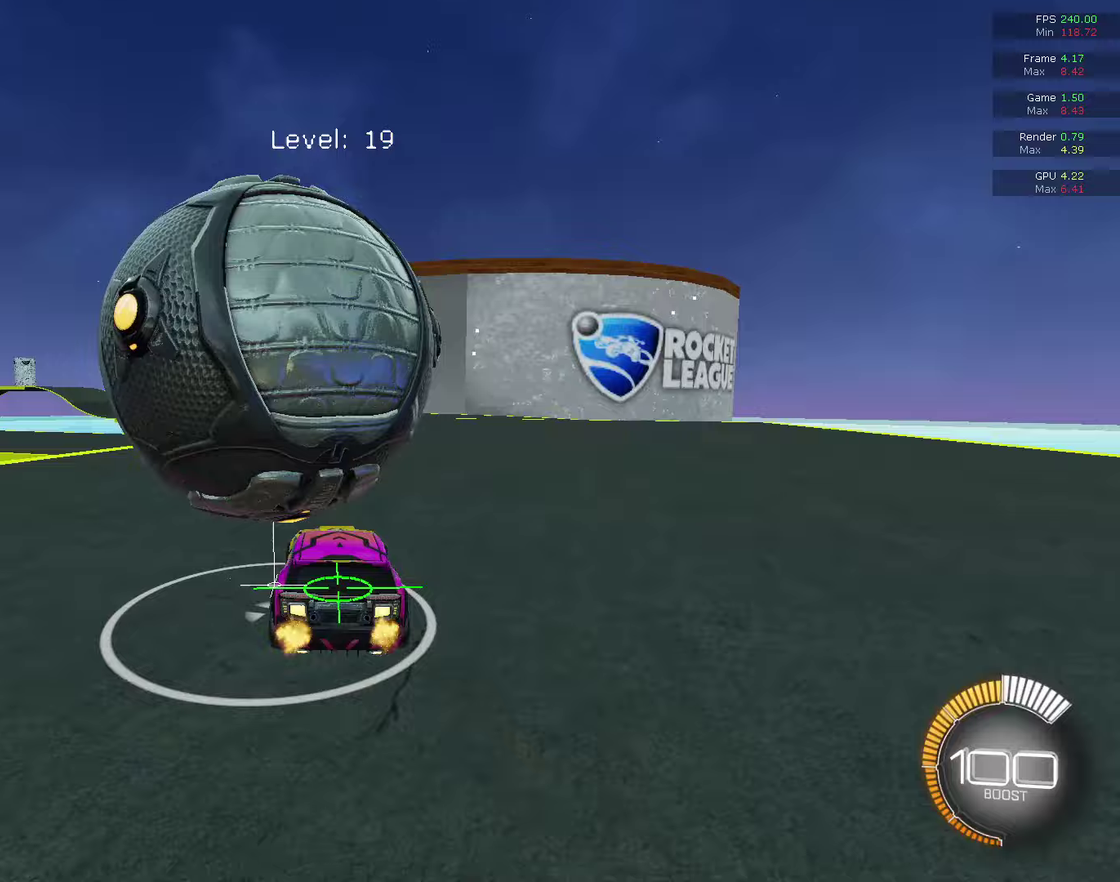
{"dt_ms": 500, "buttons": [], "left_stick": "up-right", "right_stick": "center", "events": [[133, "left_stick", "left"], [200, "left_stick", "center"], [467, "left_stick", "up-right"]]}
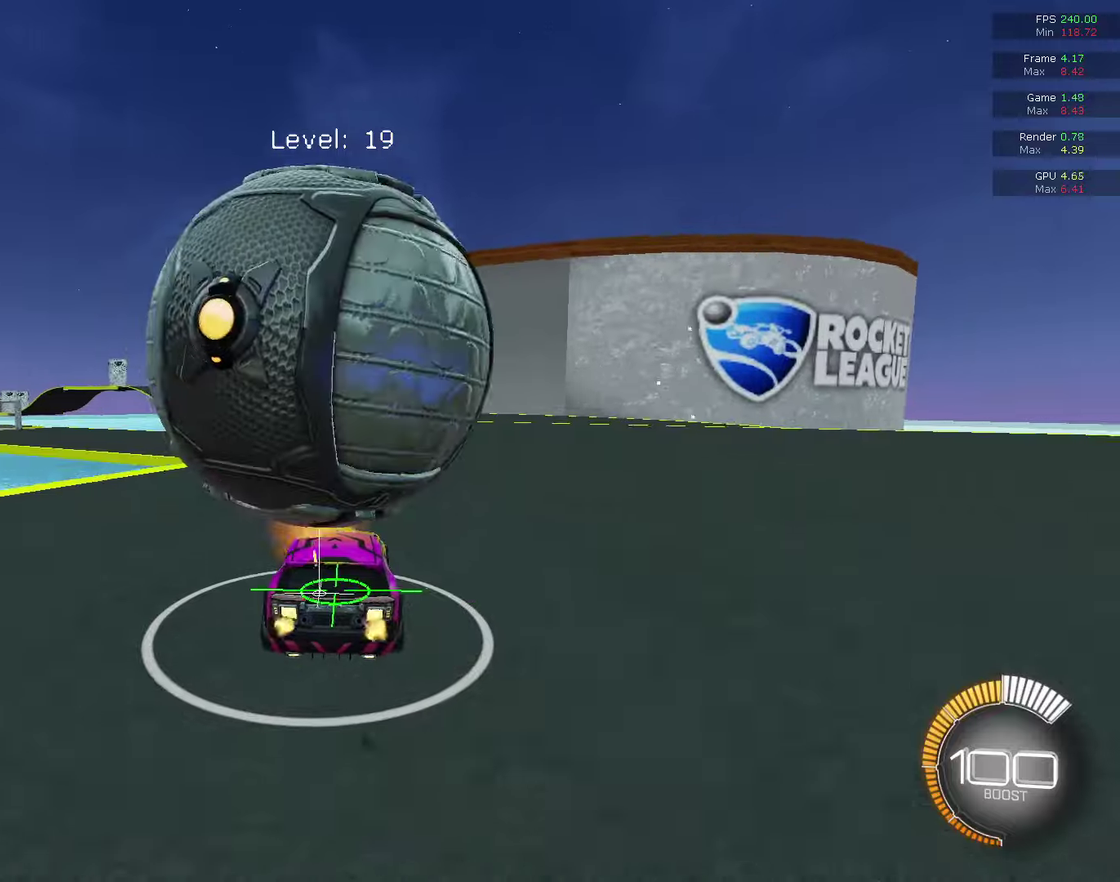
{"dt_ms": 500, "buttons": ["CROSS", "R2"], "left_stick": "down", "right_stick": "center", "events": [[33, "R2", "down"], [33, "left_stick", "center"], [133, "R2", "up"], [400, "R2", "down"], [467, "CROSS", "down"], [467, "left_stick", "down"]]}
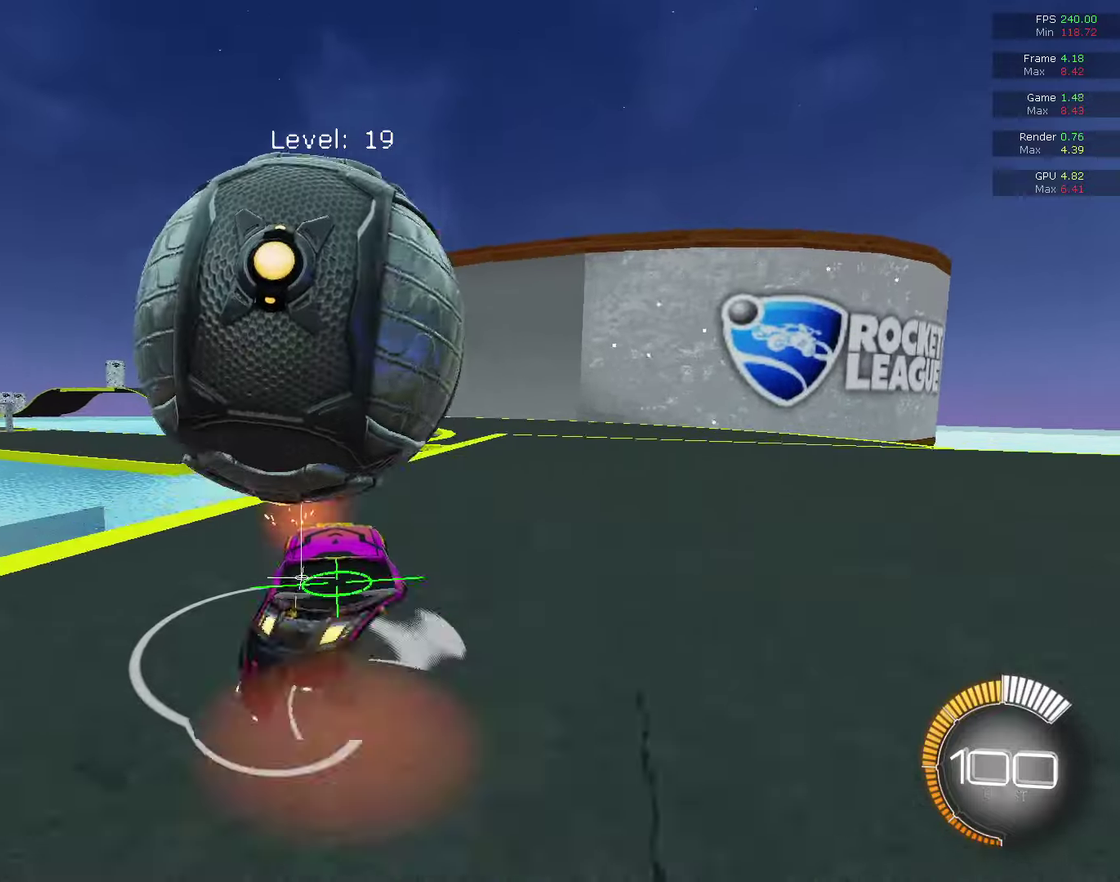
{"dt_ms": 700, "buttons": ["CIRCLE", "R1"], "left_stick": "up-right", "right_stick": "center", "events": [[33, "R2", "up"], [100, "left_stick", "center"], [167, "left_stick", "down"], [233, "left_stick", "down-left"], [300, "CROSS", "up"], [433, "CIRCLE", "down"], [467, "R1", "down"], [533, "left_stick", "center"], [600, "left_stick", "up-right"]]}
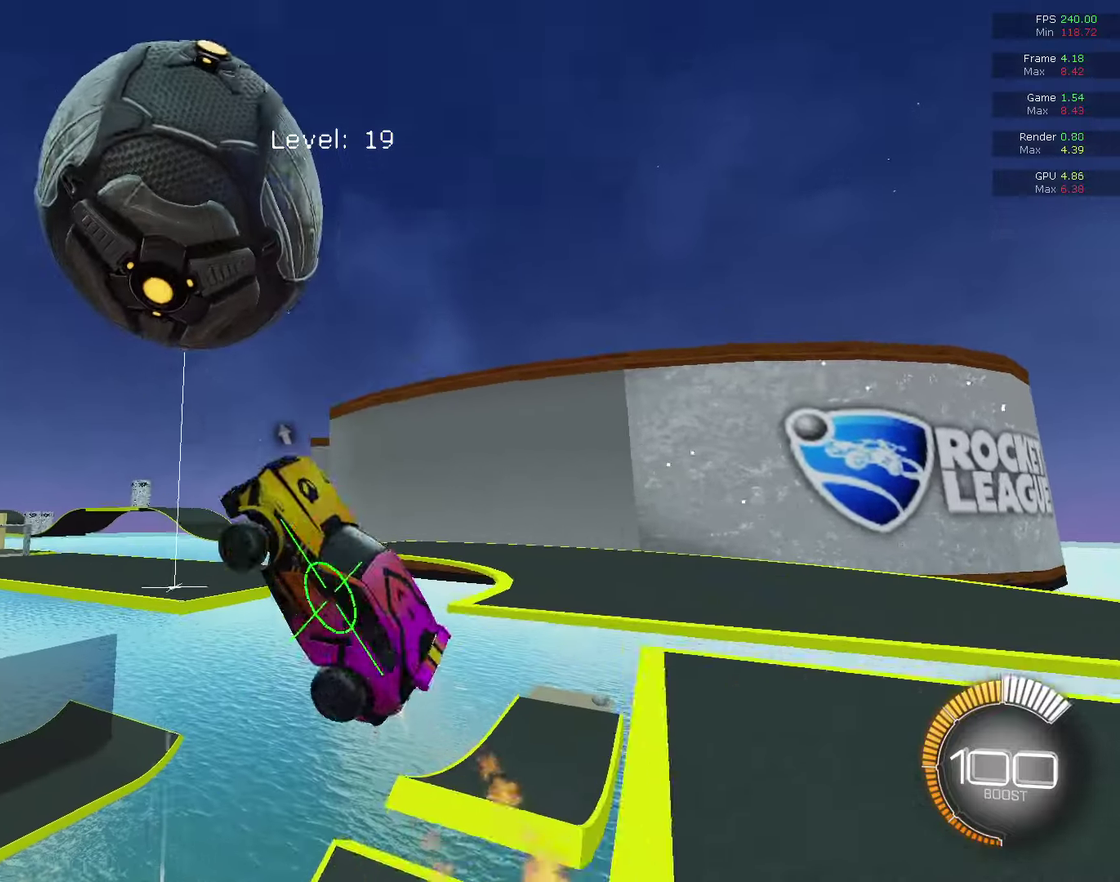
{"dt_ms": 300, "buttons": ["CIRCLE", "R1"], "left_stick": "up-left", "right_stick": "center", "events": [[133, "CIRCLE", "up"], [133, "left_stick", "right"], [200, "CIRCLE", "down"], [200, "left_stick", "down-right"], [300, "left_stick", "up-left"]]}
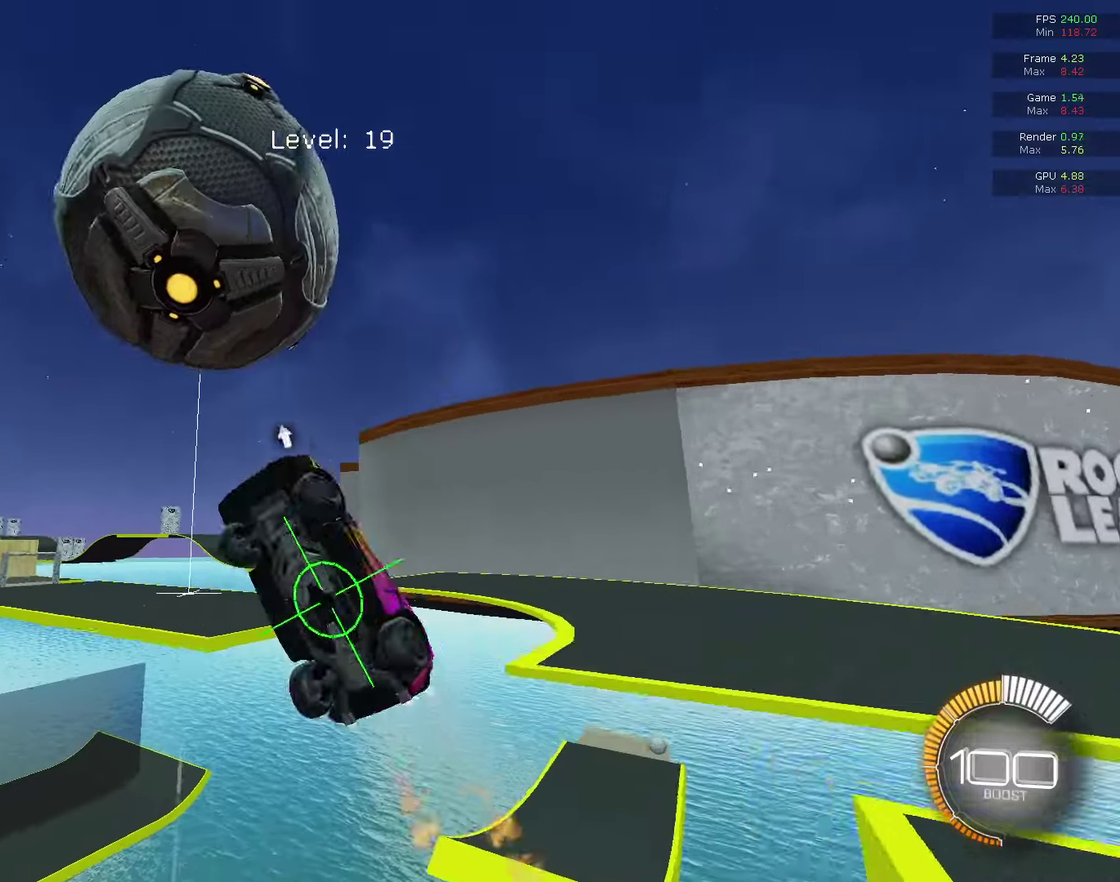
{"dt_ms": 500, "buttons": ["R1"], "left_stick": "down-left", "right_stick": "center", "events": [[200, "left_stick", "up"], [267, "CIRCLE", "up"], [300, "left_stick", "center"], [400, "left_stick", "down"], [500, "left_stick", "down-left"]]}
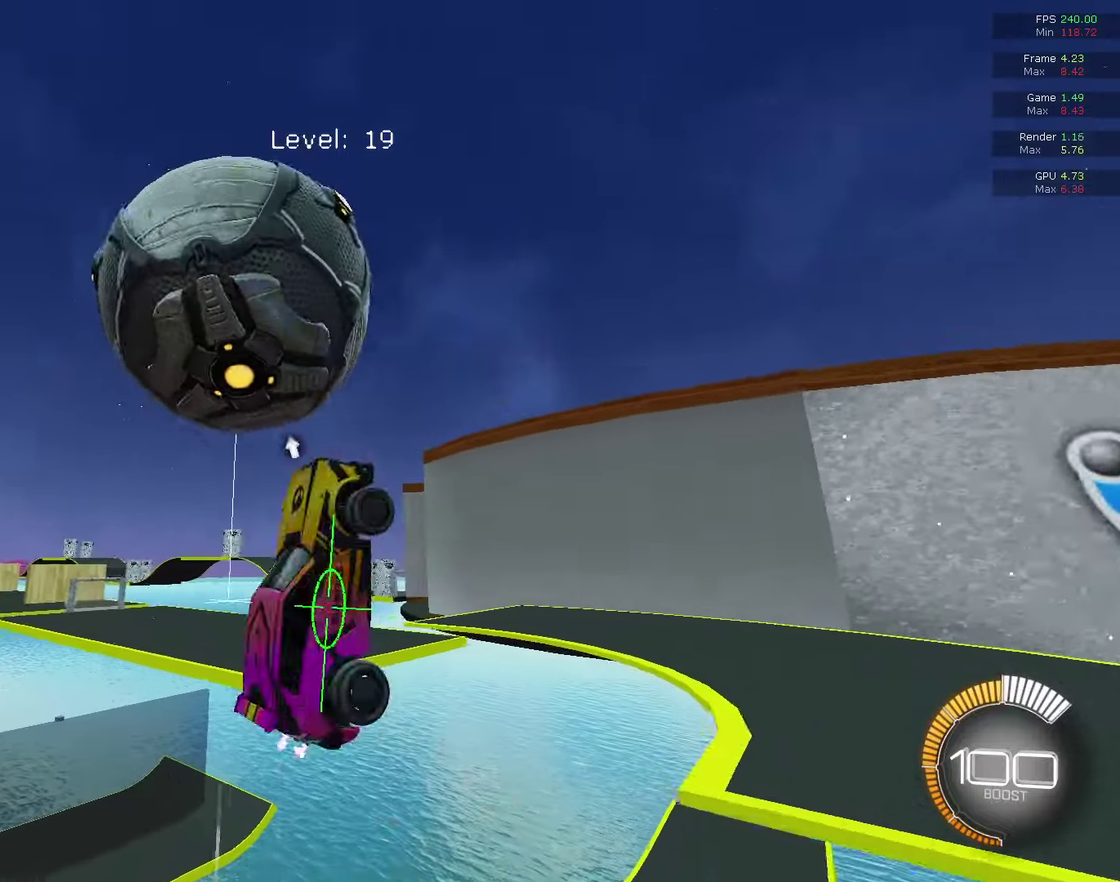
{"dt_ms": 500, "buttons": ["CIRCLE", "R1"], "left_stick": "down-right", "right_stick": "center", "events": [[67, "left_stick", "left"], [133, "left_stick", "up-left"], [333, "CIRCLE", "down"], [333, "left_stick", "up"], [400, "left_stick", "down-right"]]}
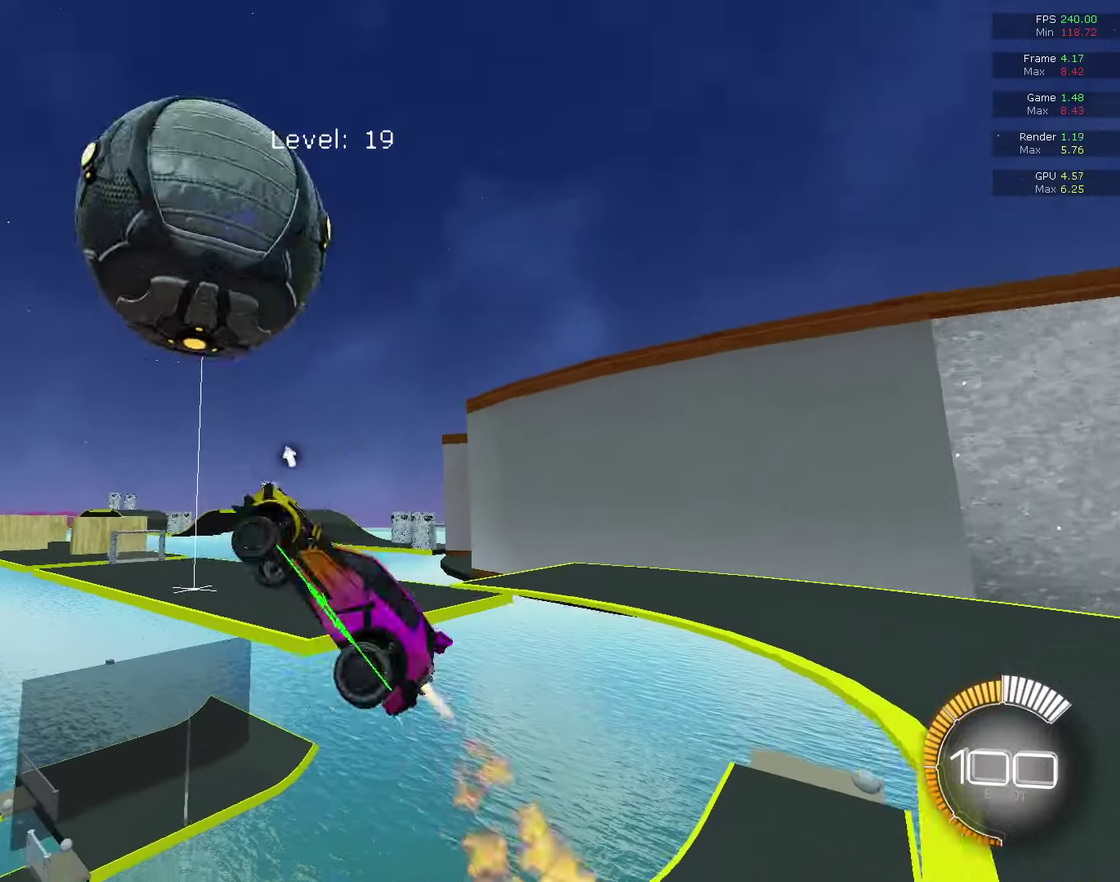
{"dt_ms": 300, "buttons": ["CIRCLE", "R1"], "left_stick": "center", "right_stick": "center", "events": [[67, "left_stick", "down-left"], [200, "left_stick", "center"]]}
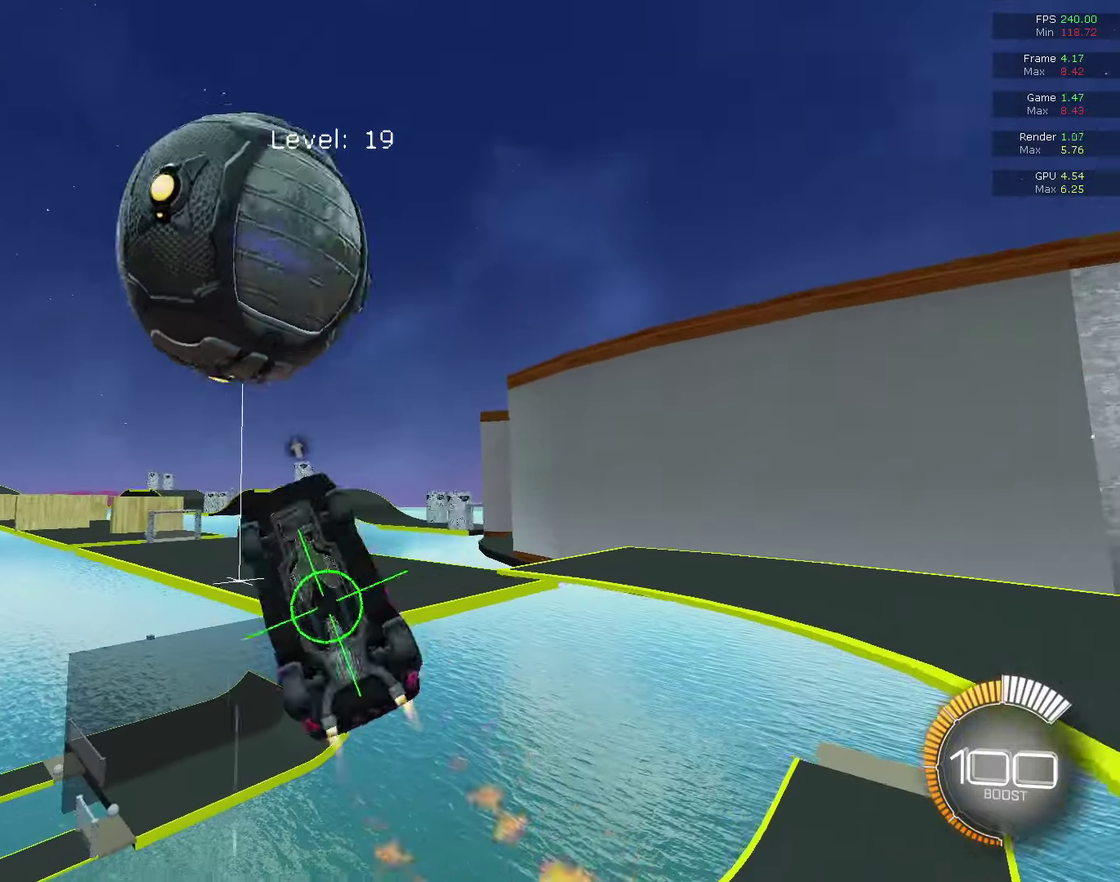
{"dt_ms": 700, "buttons": ["CIRCLE", "R1"], "left_stick": "down-right", "right_stick": "center", "events": [[133, "left_stick", "up"], [200, "left_stick", "up-right"], [233, "CIRCLE", "up"], [367, "left_stick", "right"], [433, "left_stick", "down-right"], [667, "CIRCLE", "down"]]}
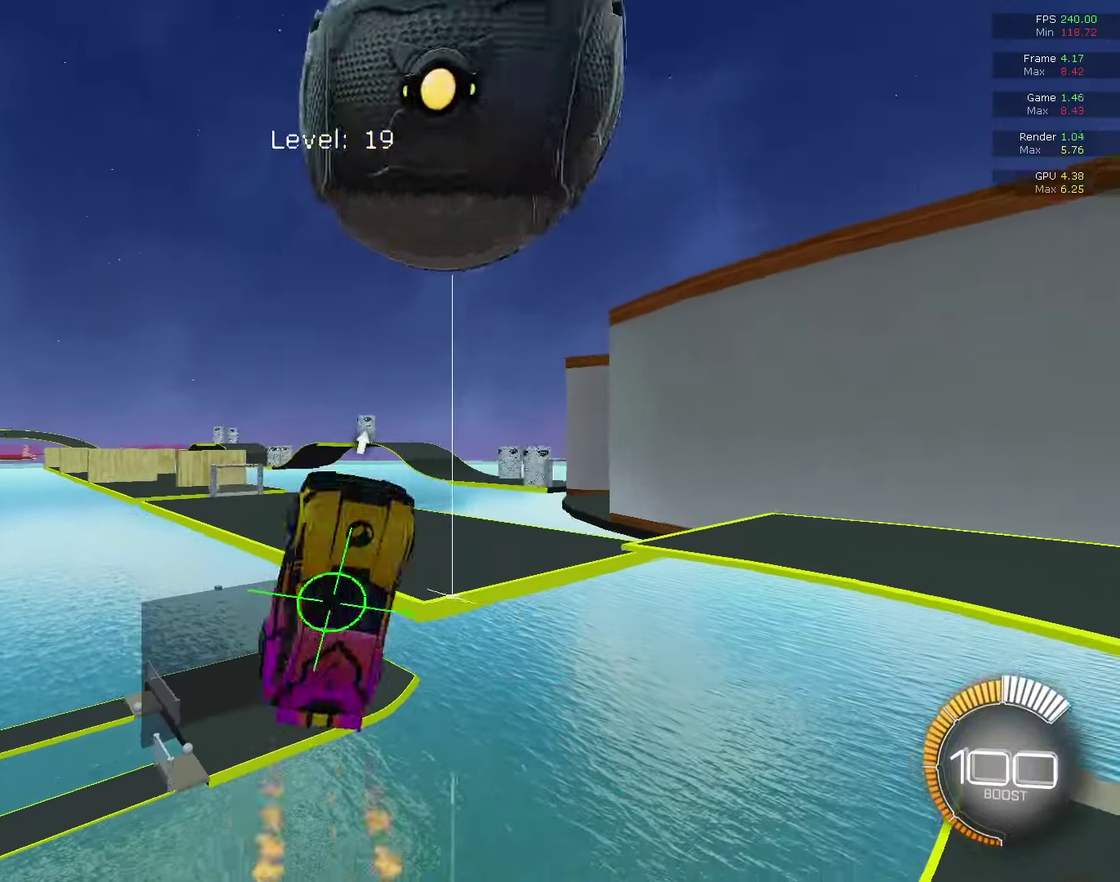
{"dt_ms": 500, "buttons": ["CIRCLE", "R1"], "left_stick": "center", "right_stick": "center", "events": [[33, "left_stick", "center"], [100, "left_stick", "up"], [200, "left_stick", "right"], [267, "left_stick", "down-right"], [400, "CIRCLE", "up"], [500, "CIRCLE", "down"], [500, "left_stick", "center"]]}
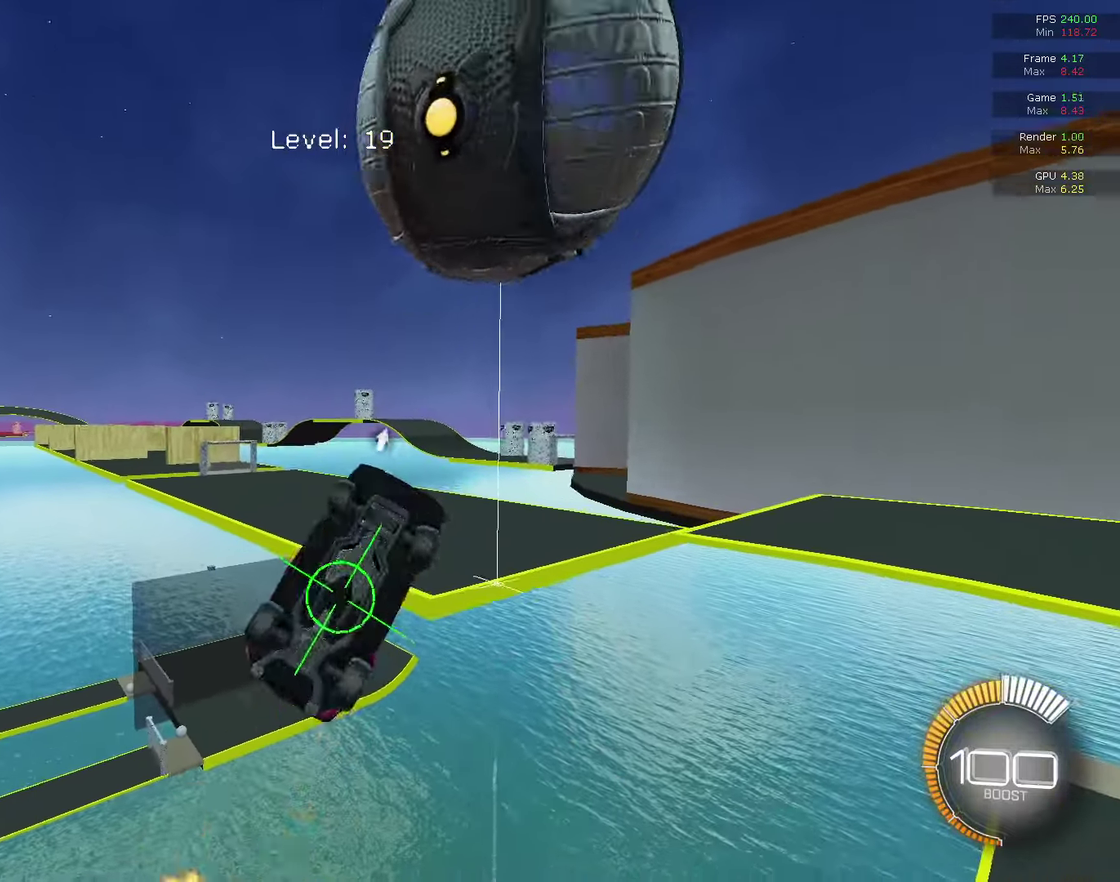
{"dt_ms": 300, "buttons": ["CIRCLE", "R1"], "left_stick": "up", "right_stick": "center", "events": [[67, "left_stick", "up-left"], [133, "left_stick", "up-right"], [267, "left_stick", "up"]]}
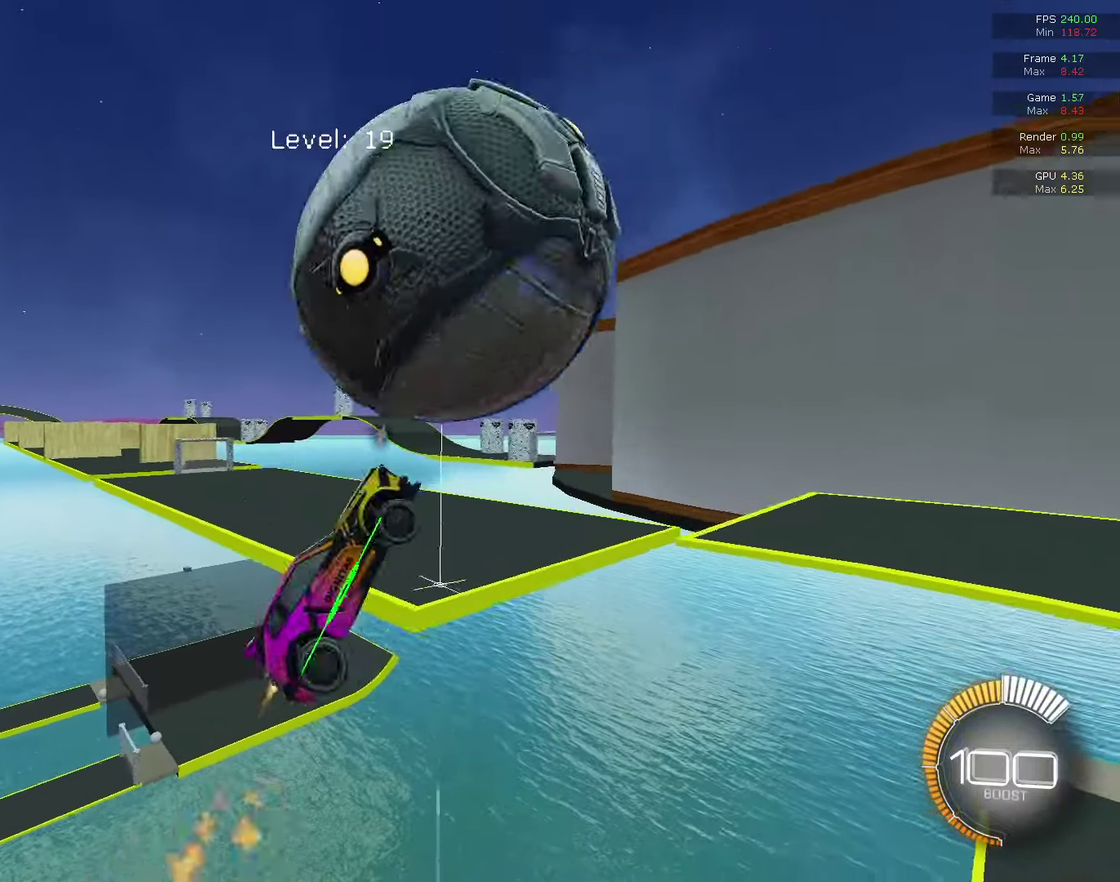
{"dt_ms": 700, "buttons": ["CIRCLE", "R1"], "left_stick": "up-right", "right_stick": "center", "events": [[33, "CIRCLE", "up"], [33, "R1", "up"], [100, "R1", "down"], [100, "left_stick", "up-right"], [200, "left_stick", "down-right"], [300, "CIRCLE", "down"], [367, "left_stick", "center"], [433, "left_stick", "up-left"], [700, "left_stick", "up-right"]]}
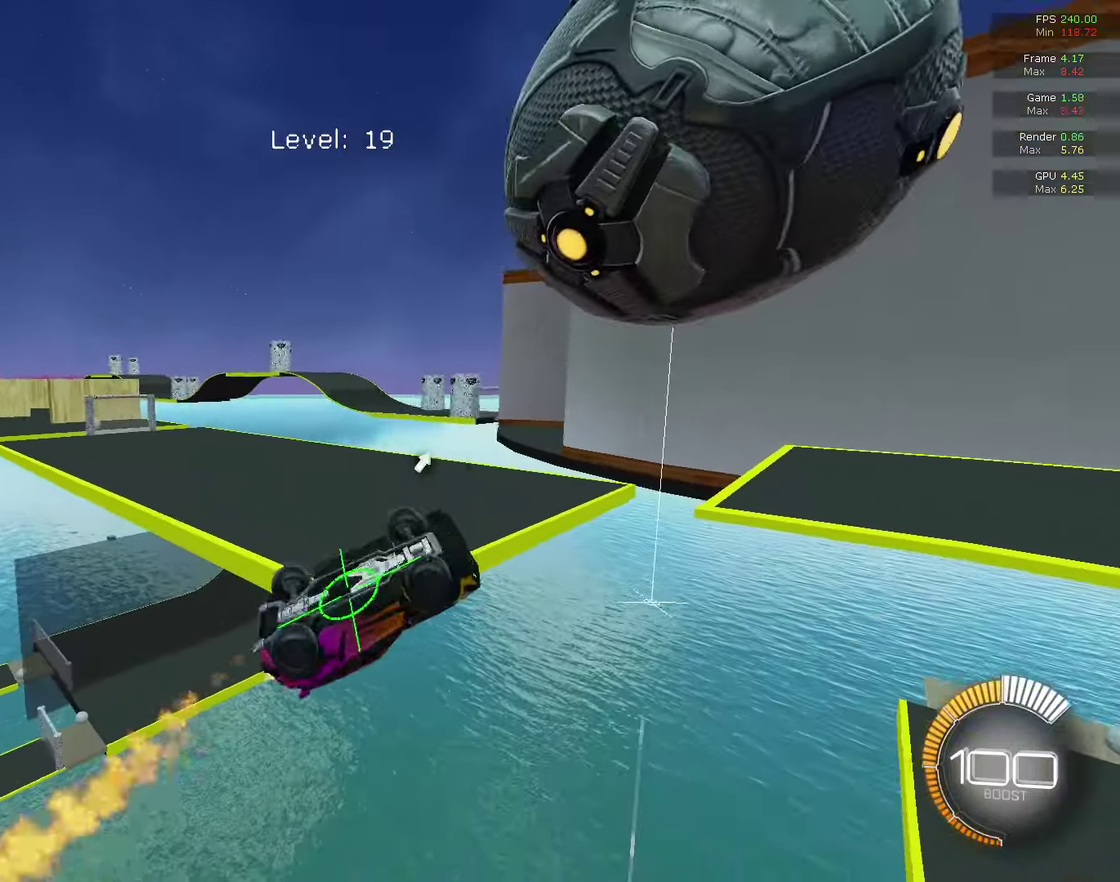
{"dt_ms": 500, "buttons": ["CIRCLE", "L1", "R1"], "left_stick": "down-left", "right_stick": "center", "events": [[67, "CIRCLE", "up"], [67, "R1", "up"], [167, "CIRCLE", "down"], [167, "R1", "down"], [233, "left_stick", "left"], [300, "left_stick", "down-left"], [467, "L1", "down"]]}
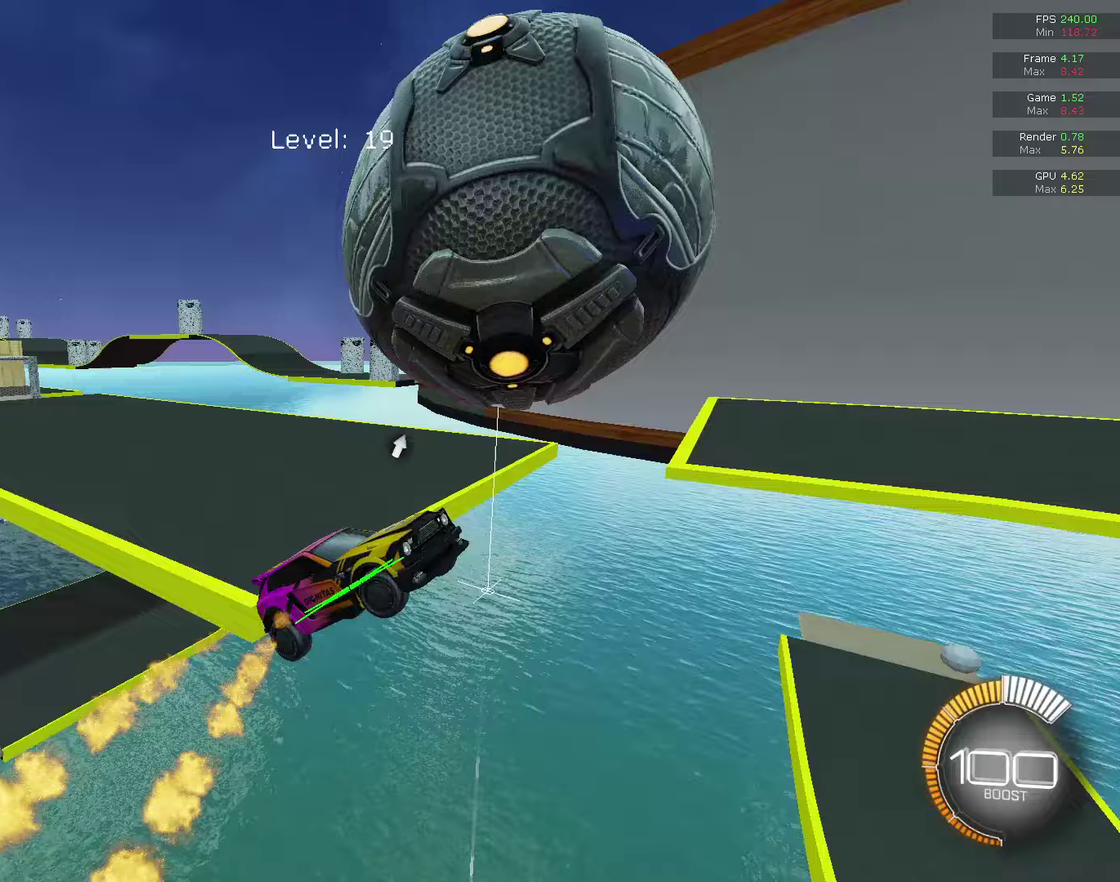
{"dt_ms": 300, "buttons": ["CIRCLE", "R1"], "left_stick": "up-left", "right_stick": "center", "events": [[100, "CIRCLE", "up"], [100, "L1", "up"], [100, "R1", "up"], [100, "left_stick", "left"], [233, "CIRCLE", "down"], [233, "R1", "down"], [233, "left_stick", "up-left"]]}
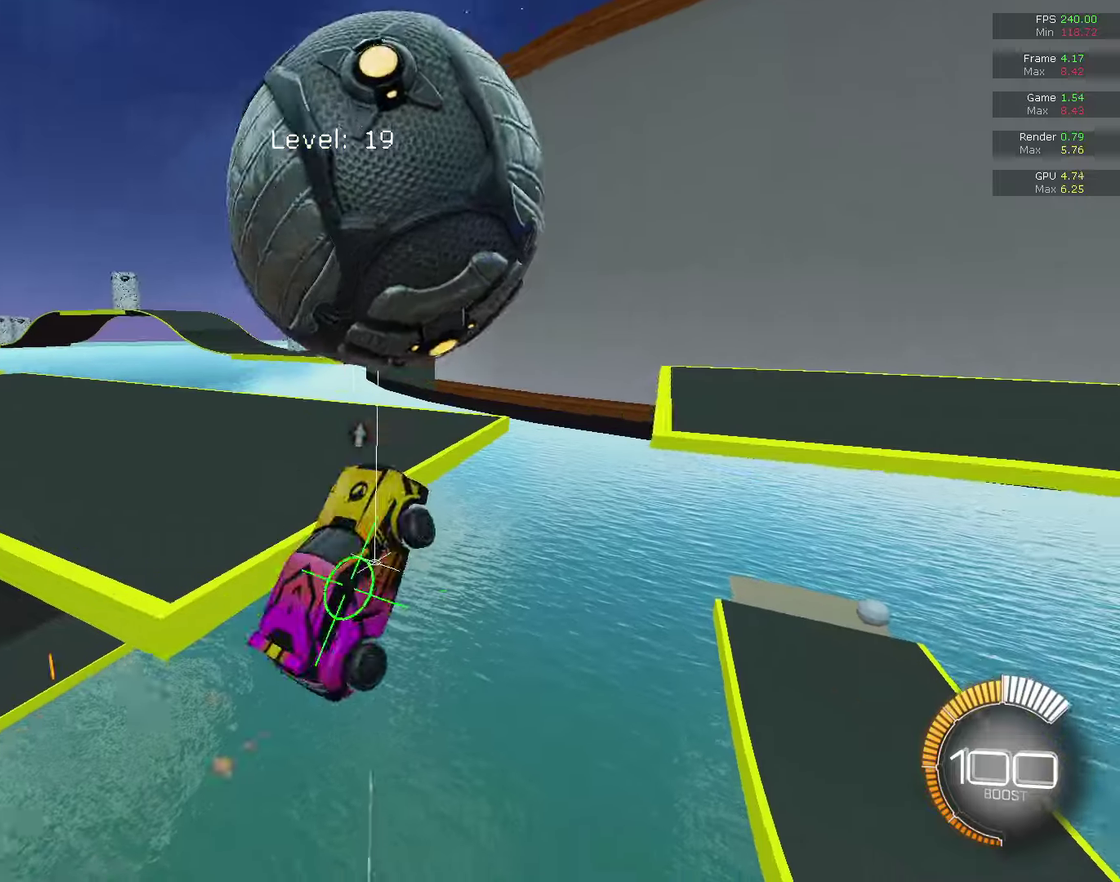
{"dt_ms": 700, "buttons": ["CIRCLE", "R1"], "left_stick": "up", "right_stick": "center", "events": [[67, "left_stick", "up"], [133, "CIRCLE", "up"], [133, "R1", "up"], [133, "left_stick", "center"], [200, "CIRCLE", "down"], [200, "left_stick", "down-left"], [333, "R1", "down"], [333, "left_stick", "left"], [567, "left_stick", "up-left"], [633, "left_stick", "up"]]}
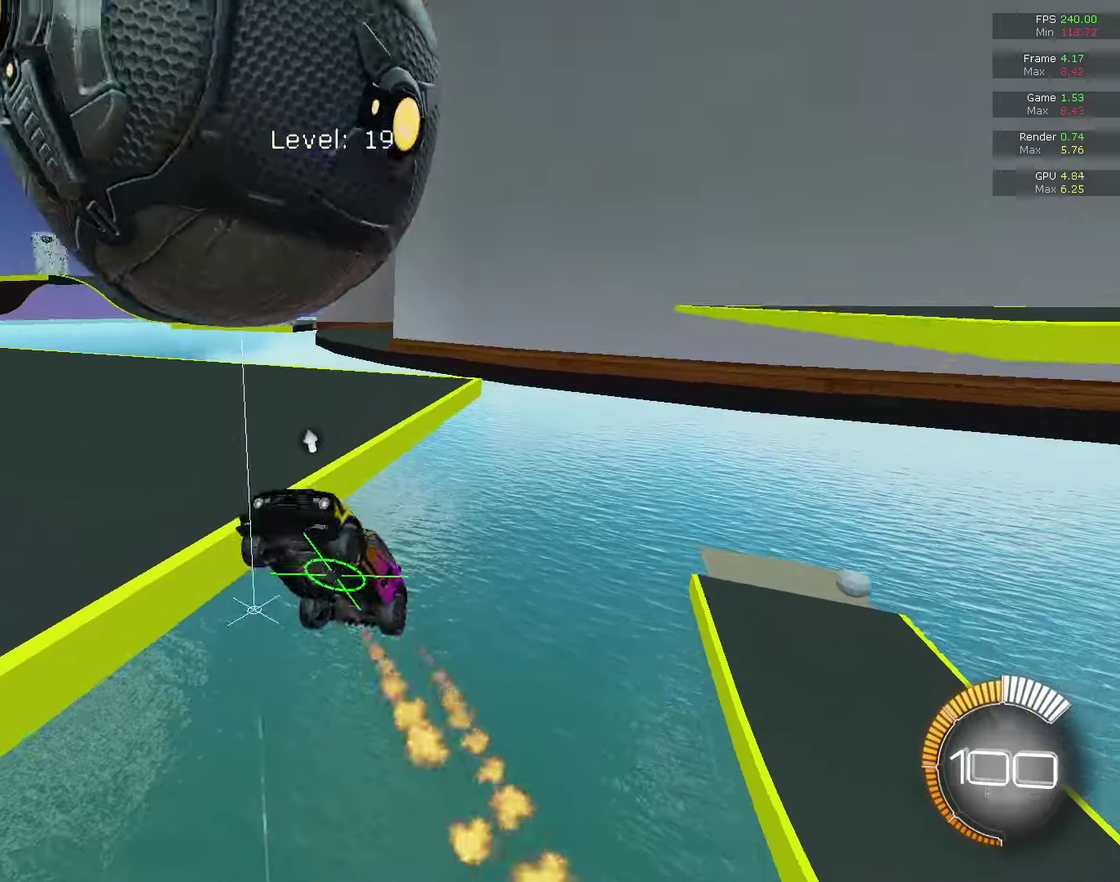
{"dt_ms": 500, "buttons": [], "left_stick": "up-left", "right_stick": "center", "events": [[67, "left_stick", "down-right"], [200, "left_stick", "up-right"], [267, "L1", "down"], [267, "left_stick", "up"], [433, "left_stick", "up-left"], [500, "CIRCLE", "up"], [500, "L1", "up"], [500, "R1", "up"]]}